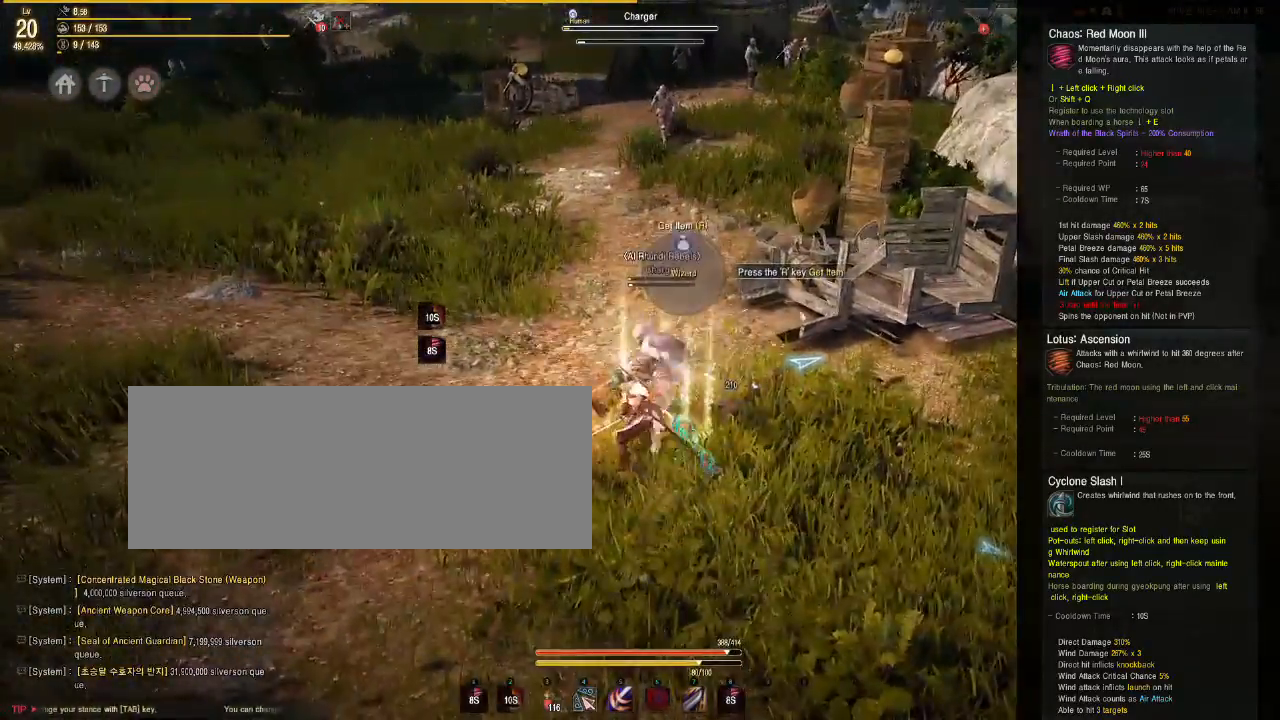
Gameplay with keyboard and mouse; each line is a JSON object with the keys and mouse buttons held at the frame after it. "events" lists presses ("down") and releases ("up") of "a", "d", "e", "f", "q", "s", "shift", "space", "tab", "w", "mouse_left" and "mouse_right" between this image and that frame as [ms after this image, input, new state], when the widget could be followed in between. "mouse_left", "mouse_right" = the "left", "right" buttons of the "mouse" list. No other keys are recorded. Mouse movement is not recorded.
{"keys": ["w"], "mouse": [], "events": [[83, "a", "down"], [100, "mouse_left", "up"], [233, "w", "down"], [250, "a", "up"]]}
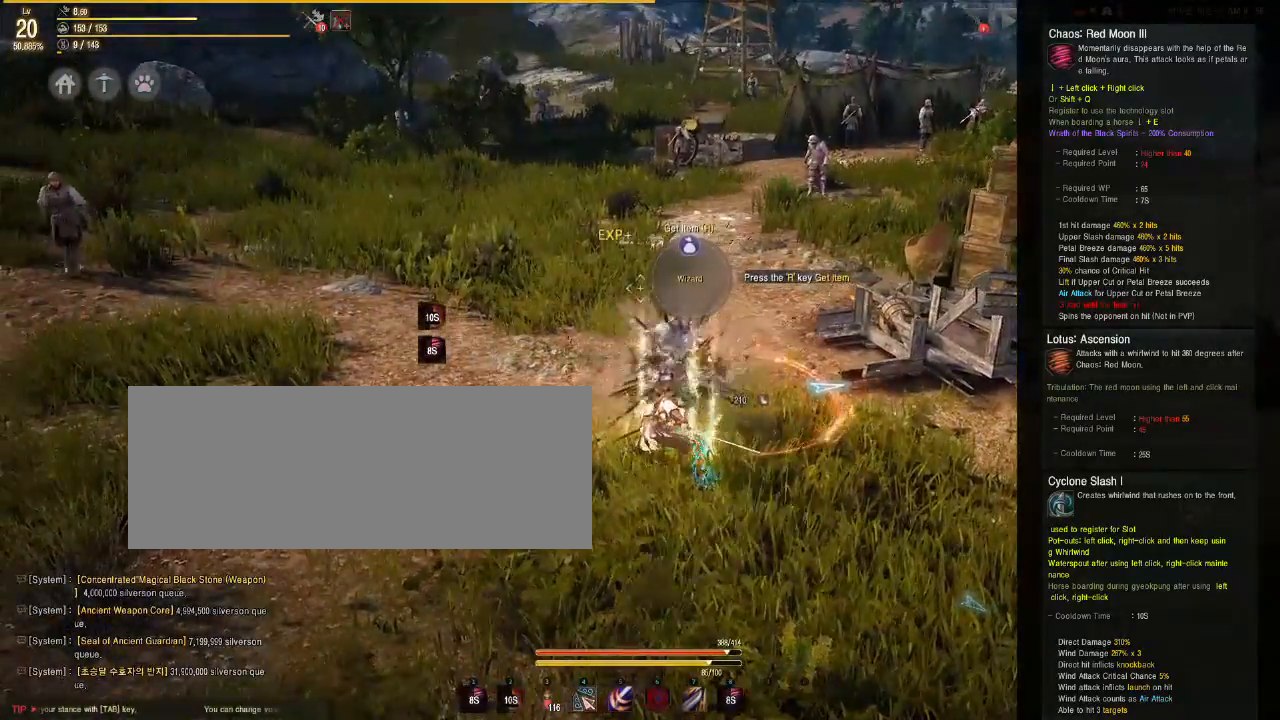
{"keys": ["w"], "mouse": [], "events": []}
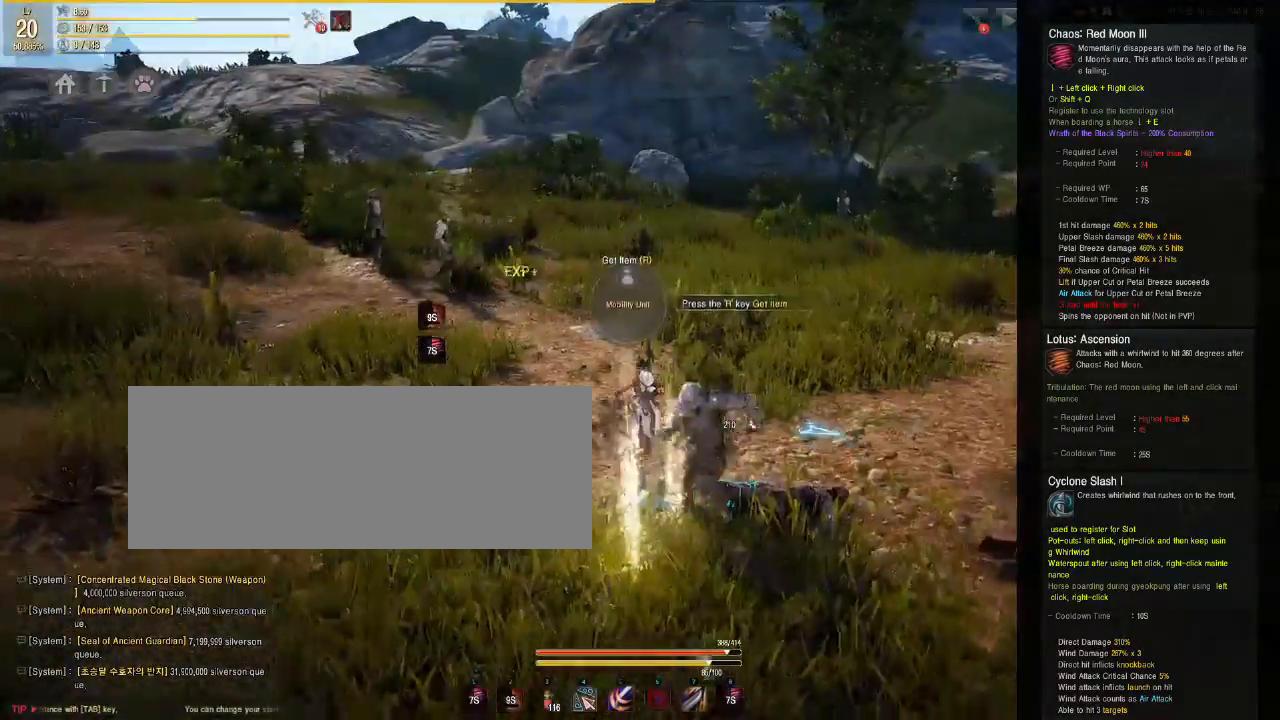
{"keys": ["w"], "mouse": [], "events": []}
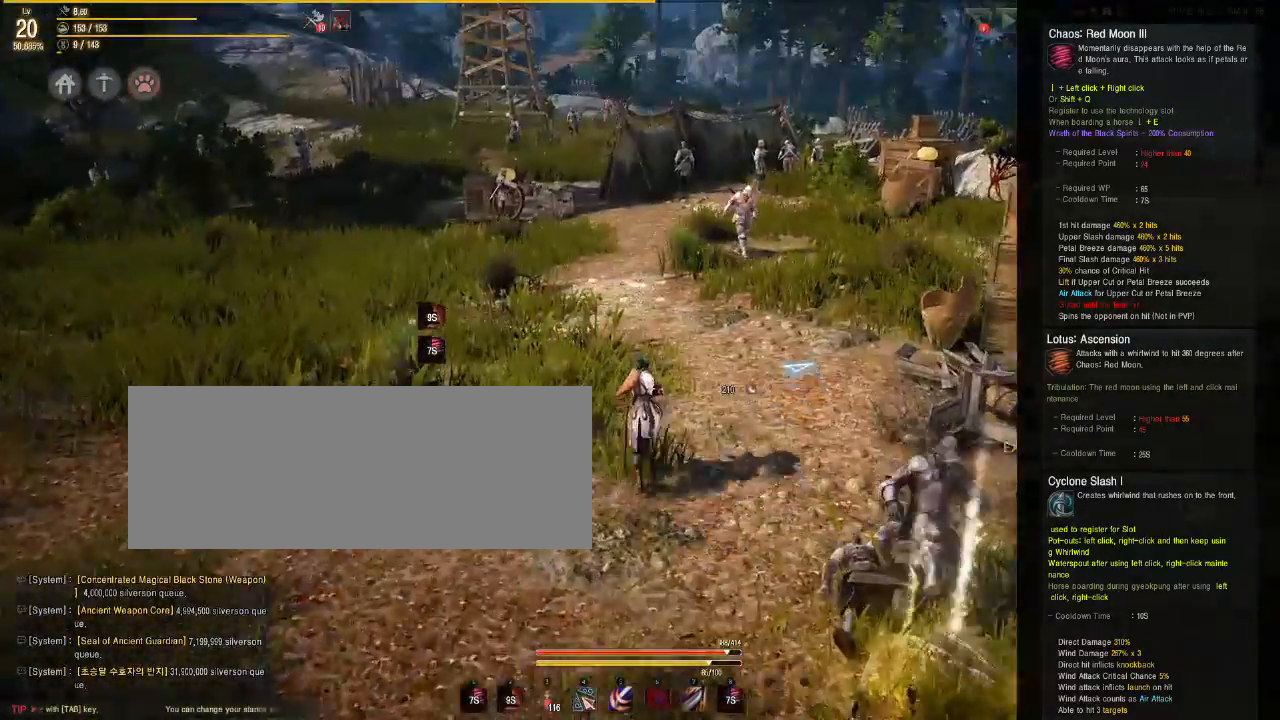
{"keys": ["w"], "mouse": [], "events": []}
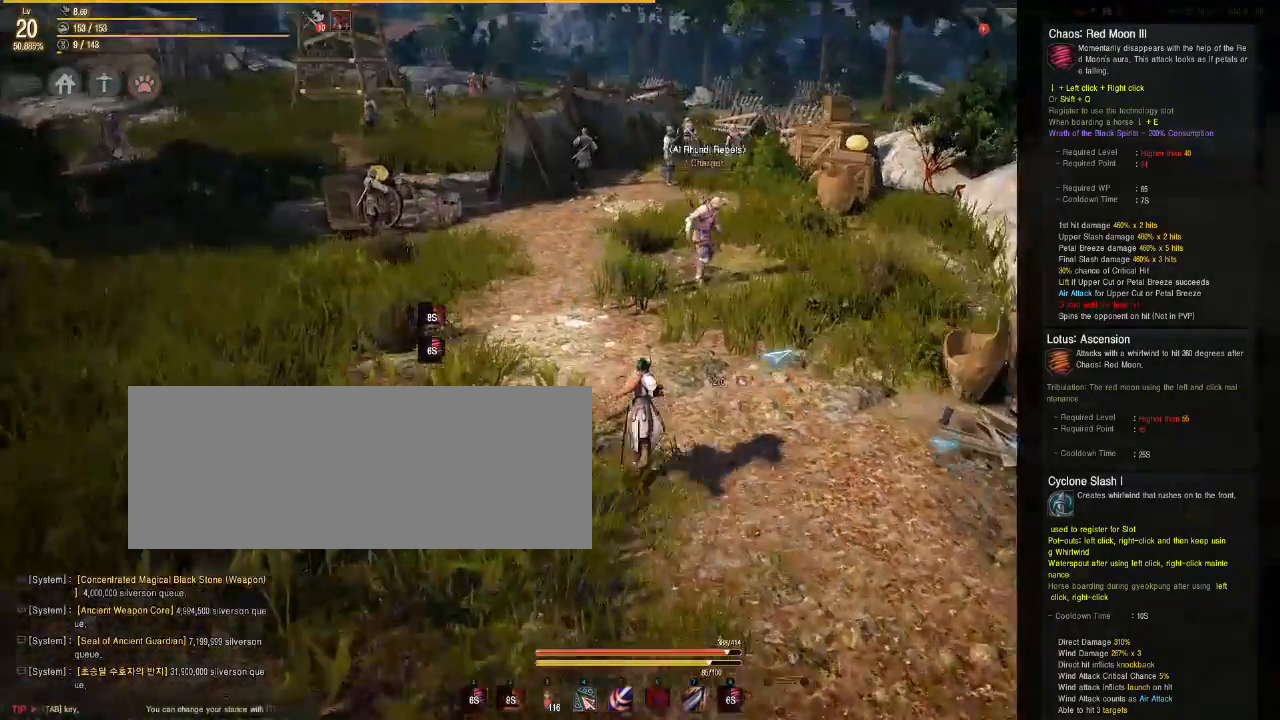
{"keys": ["w"], "mouse": [], "events": []}
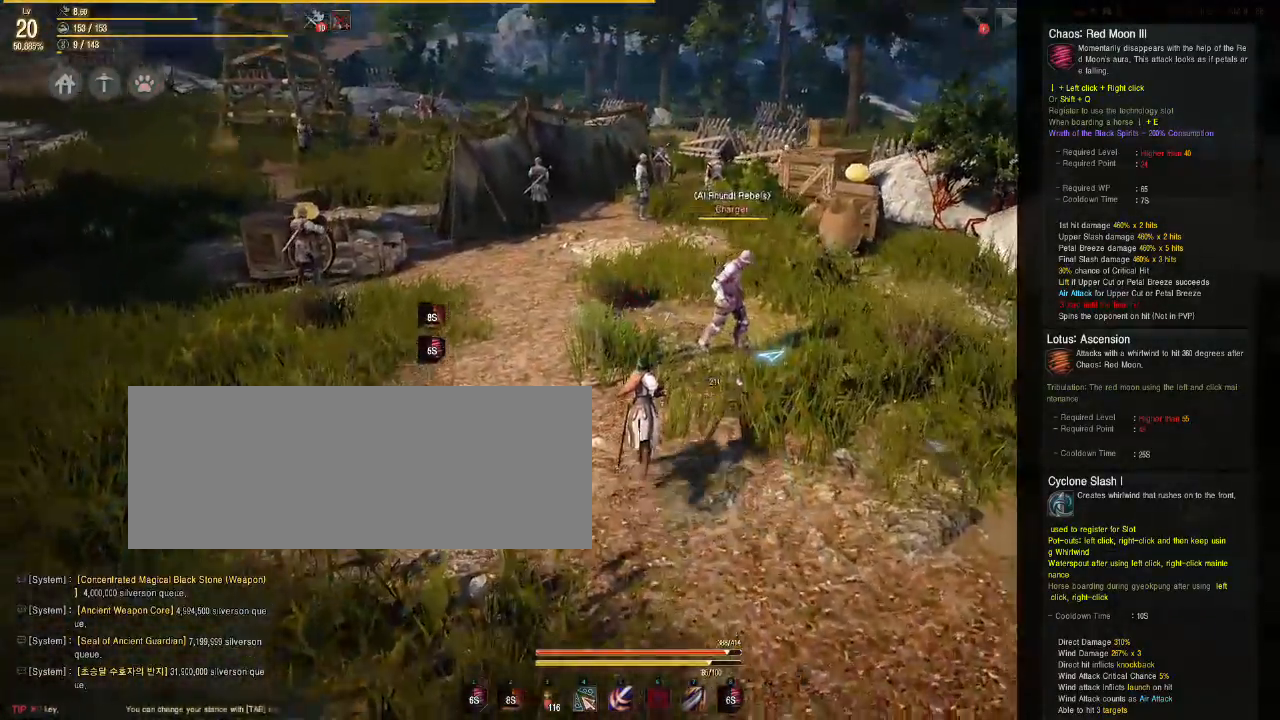
{"keys": ["w"], "mouse": [], "events": []}
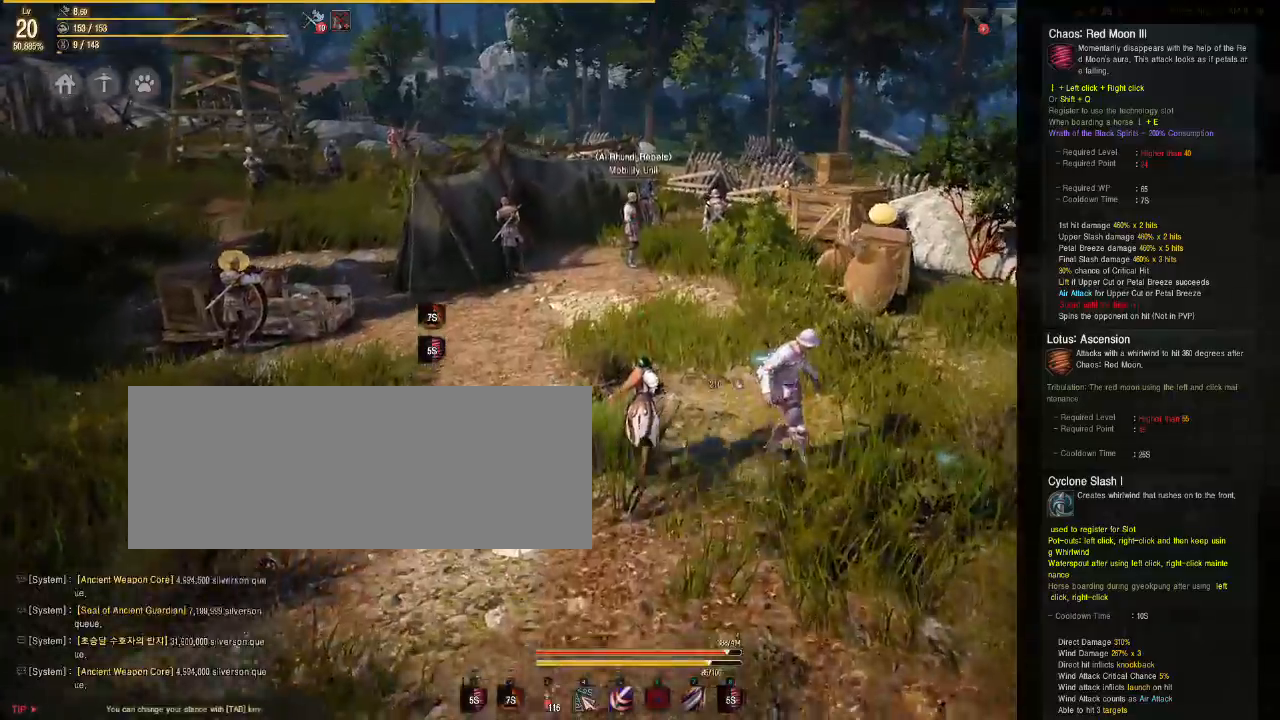
{"keys": ["w"], "mouse": [], "events": []}
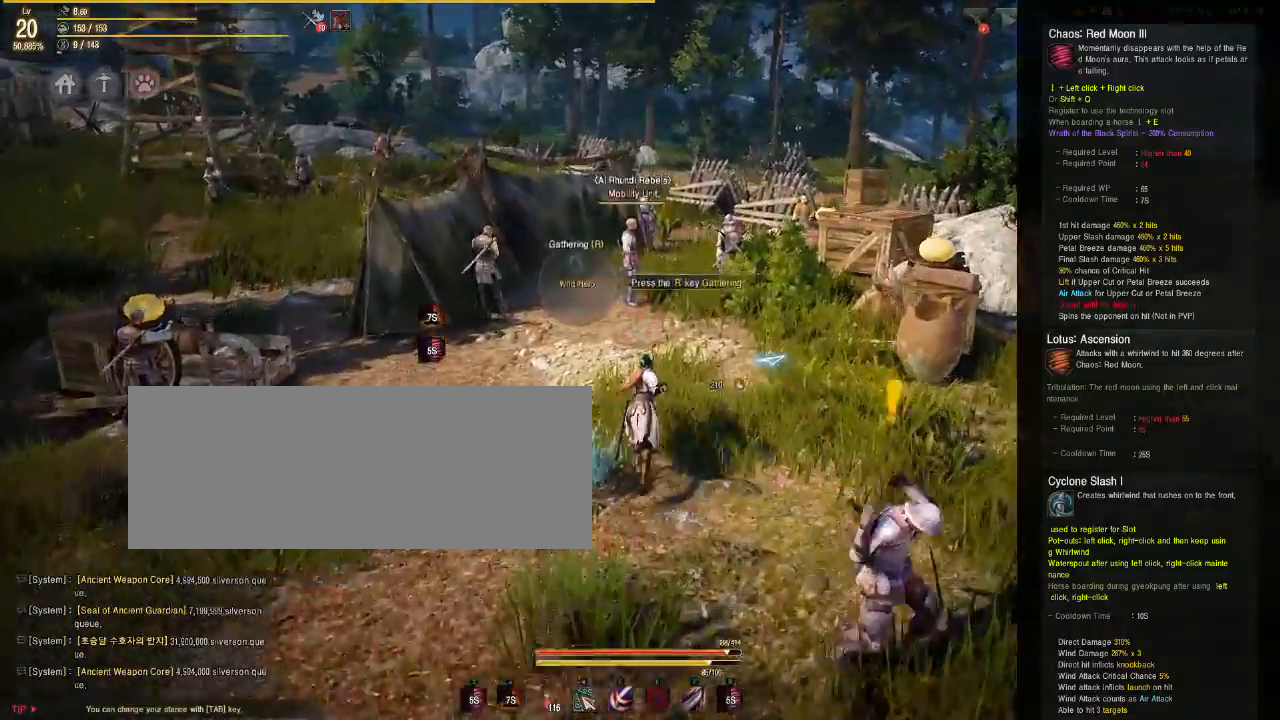
{"keys": ["w"], "mouse": [], "events": []}
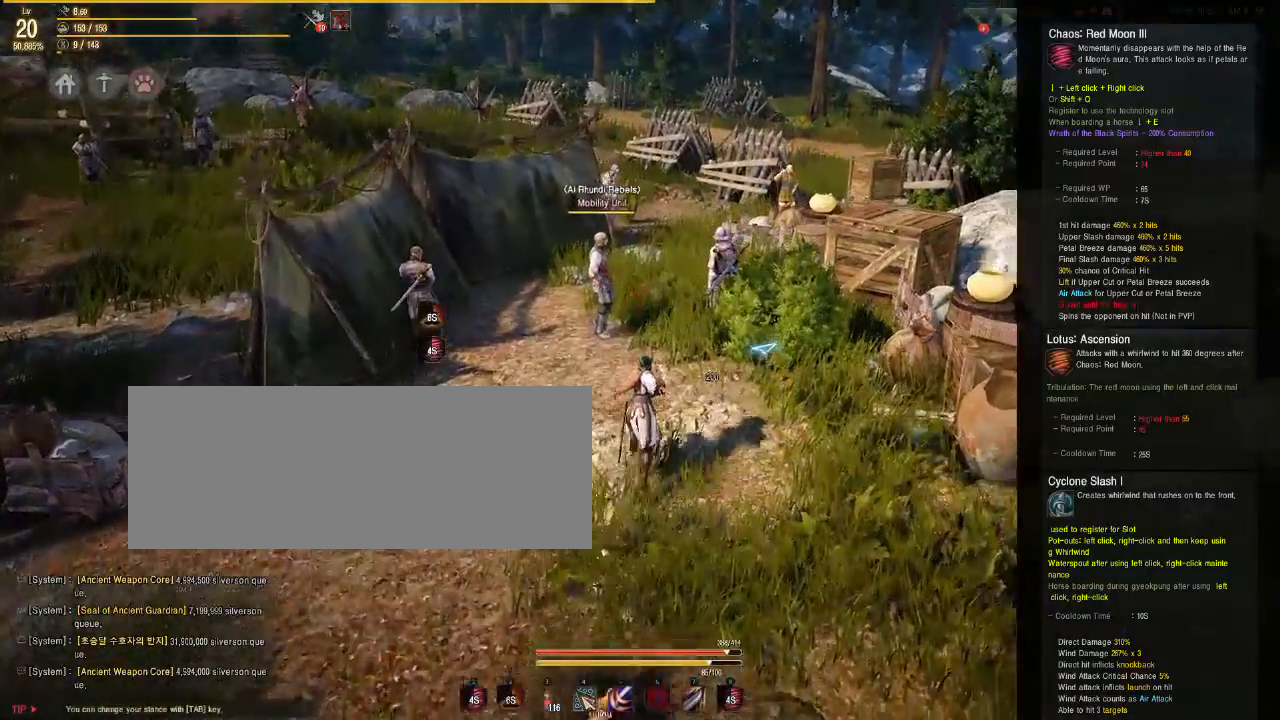
{"keys": ["shift"], "mouse": [], "events": [[417, "w", "up"], [500, "shift", "down"]]}
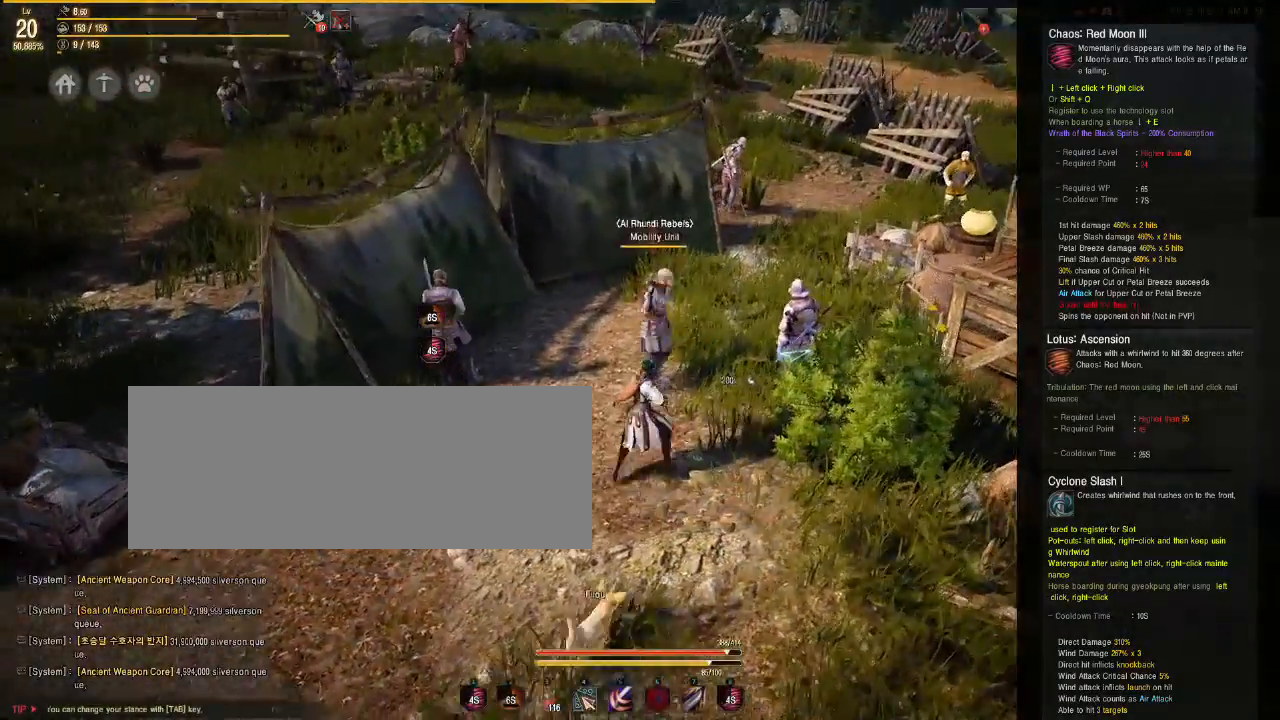
{"keys": ["shift"], "mouse": [], "events": [[117, "q", "down"], [317, "q", "up"]]}
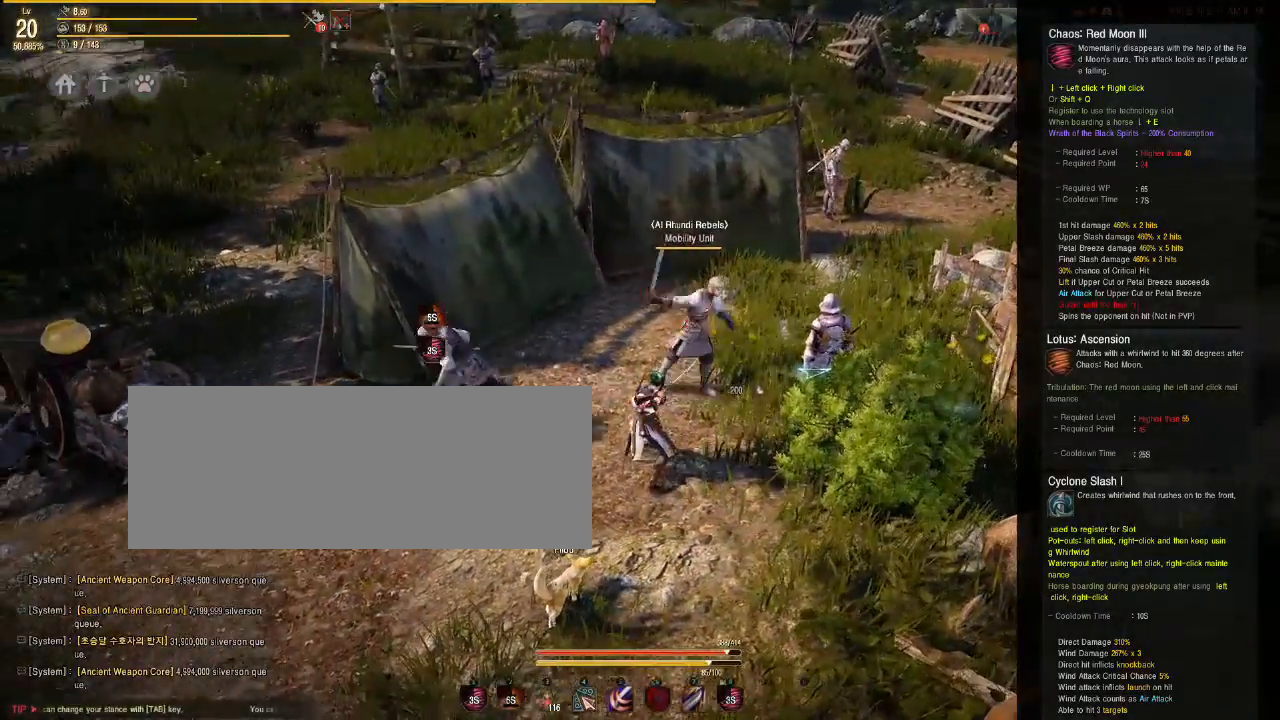
{"keys": ["shift"], "mouse": [], "events": [[67, "q", "down"], [417, "q", "up"]]}
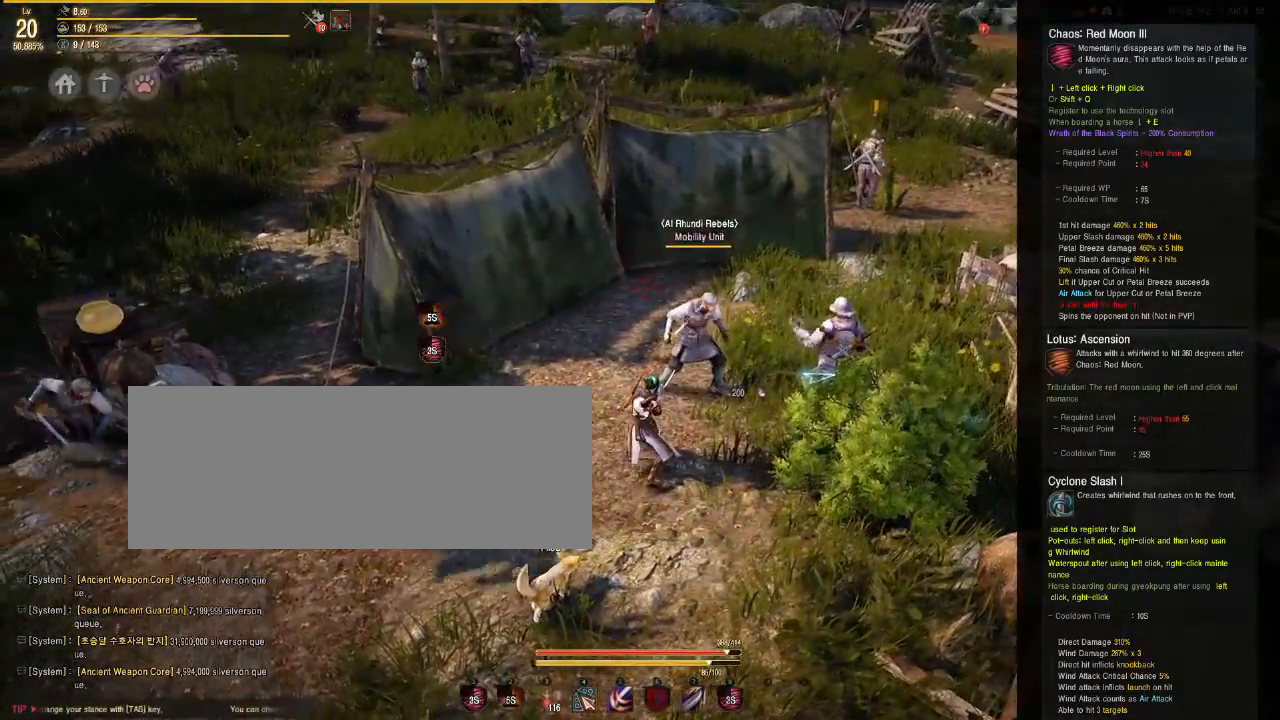
{"keys": ["a"], "mouse": ["left"], "events": [[250, "shift", "up"], [333, "a", "down"], [417, "mouse_left", "down"]]}
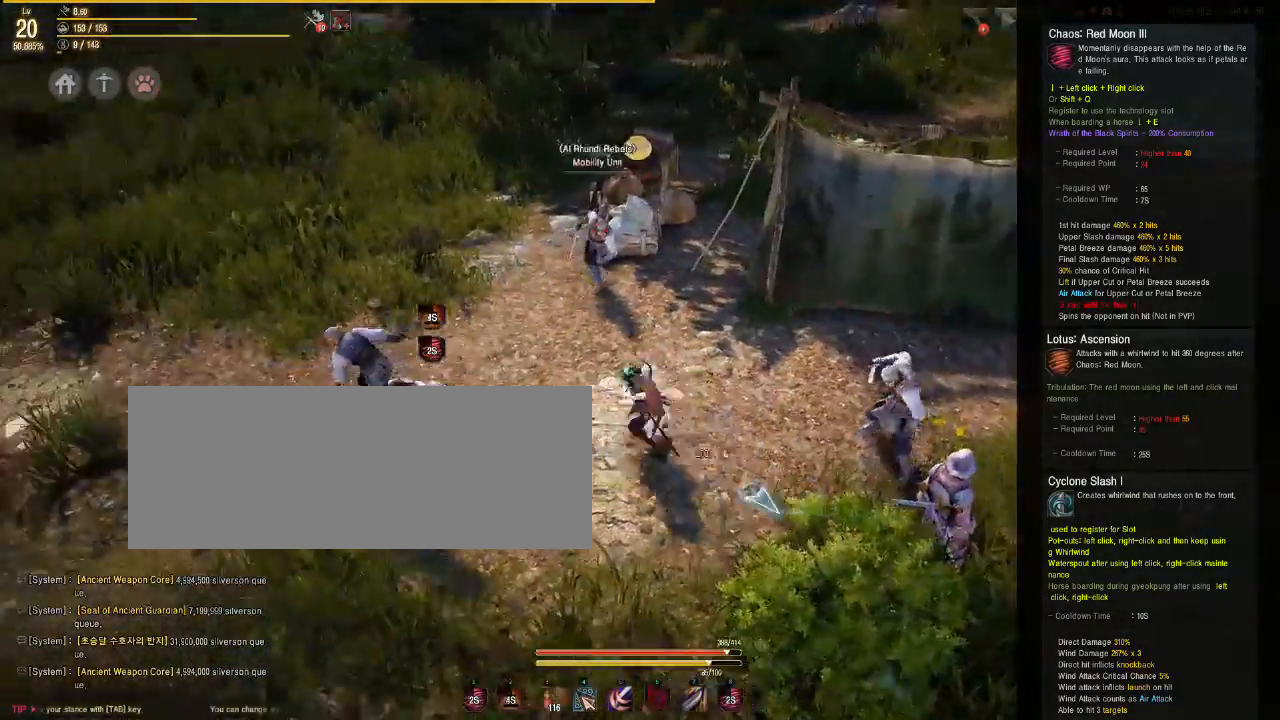
{"keys": [], "mouse": [], "events": [[200, "mouse_left", "up"], [283, "a", "up"]]}
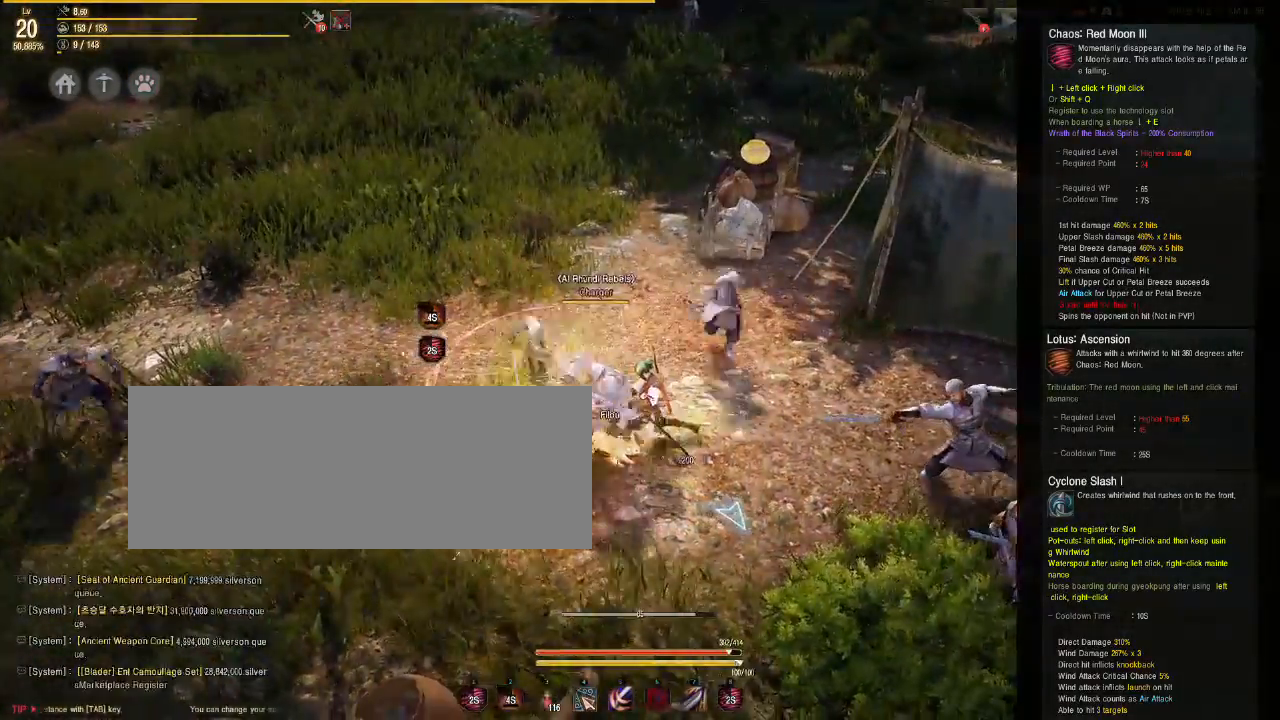
{"keys": ["shift"], "mouse": [], "events": [[67, "shift", "down"], [217, "q", "down"], [500, "q", "up"]]}
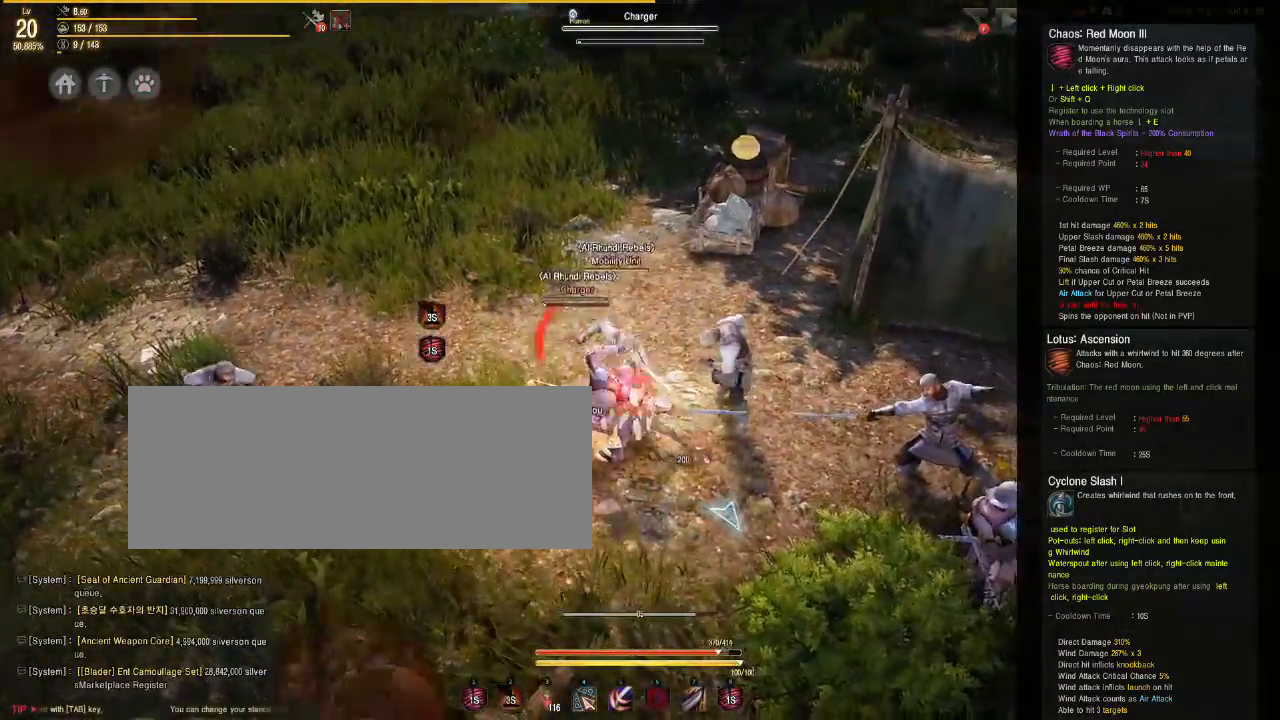
{"keys": ["a"], "mouse": ["left"], "events": [[133, "q", "down"], [283, "q", "up"], [333, "mouse_left", "down"], [350, "shift", "up"], [433, "a", "down"]]}
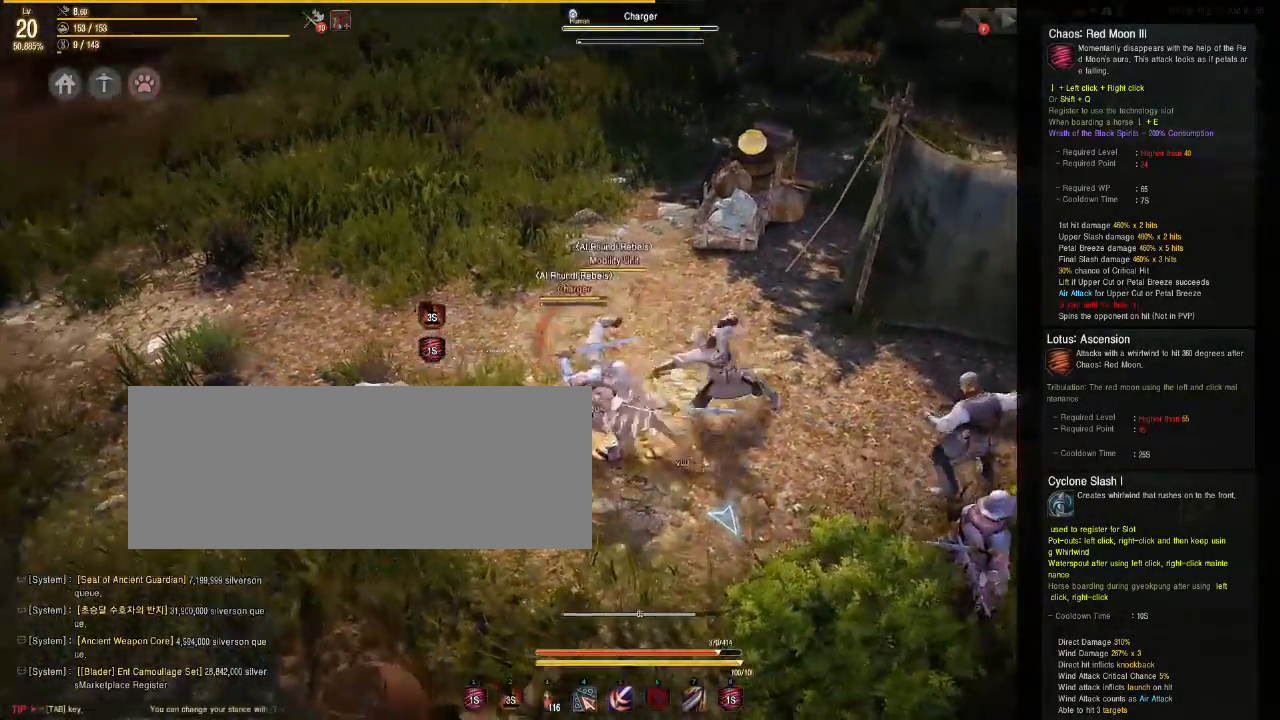
{"keys": ["shift"], "mouse": [], "events": [[350, "a", "up"], [350, "mouse_left", "up"], [467, "shift", "down"]]}
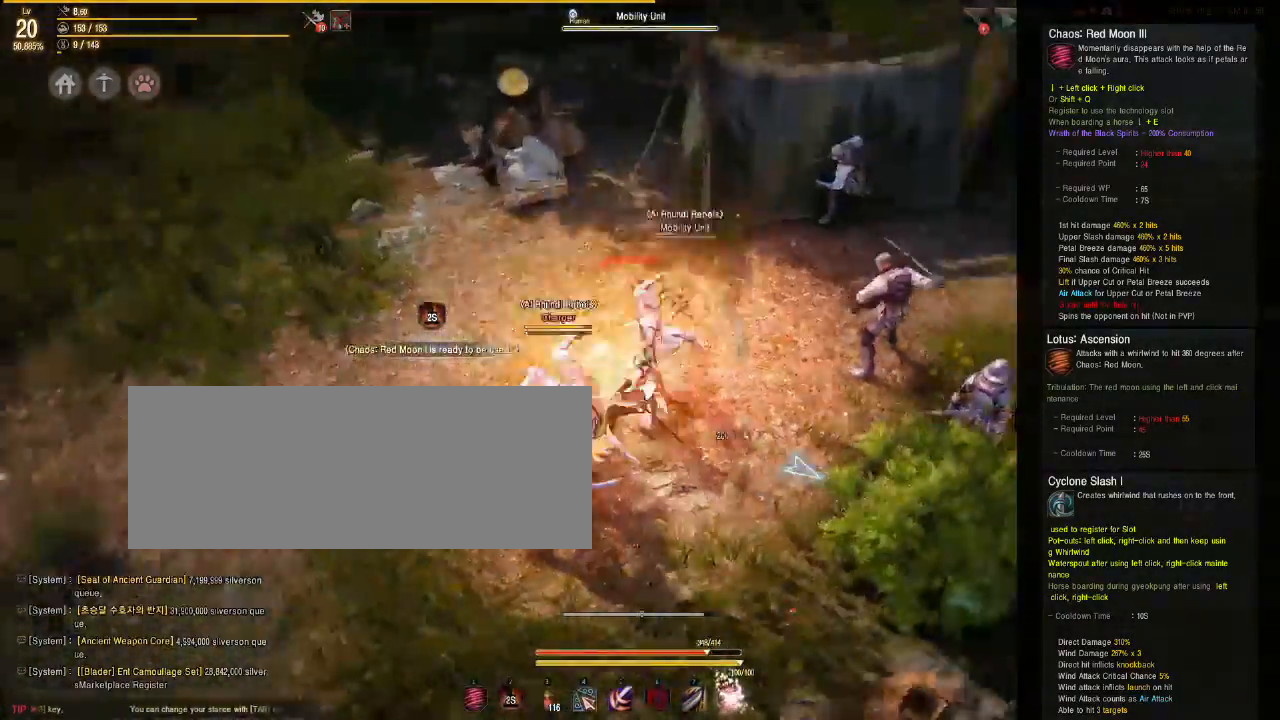
{"keys": ["q", "shift"], "mouse": [], "events": [[100, "q", "down"], [250, "q", "up"], [333, "q", "down"]]}
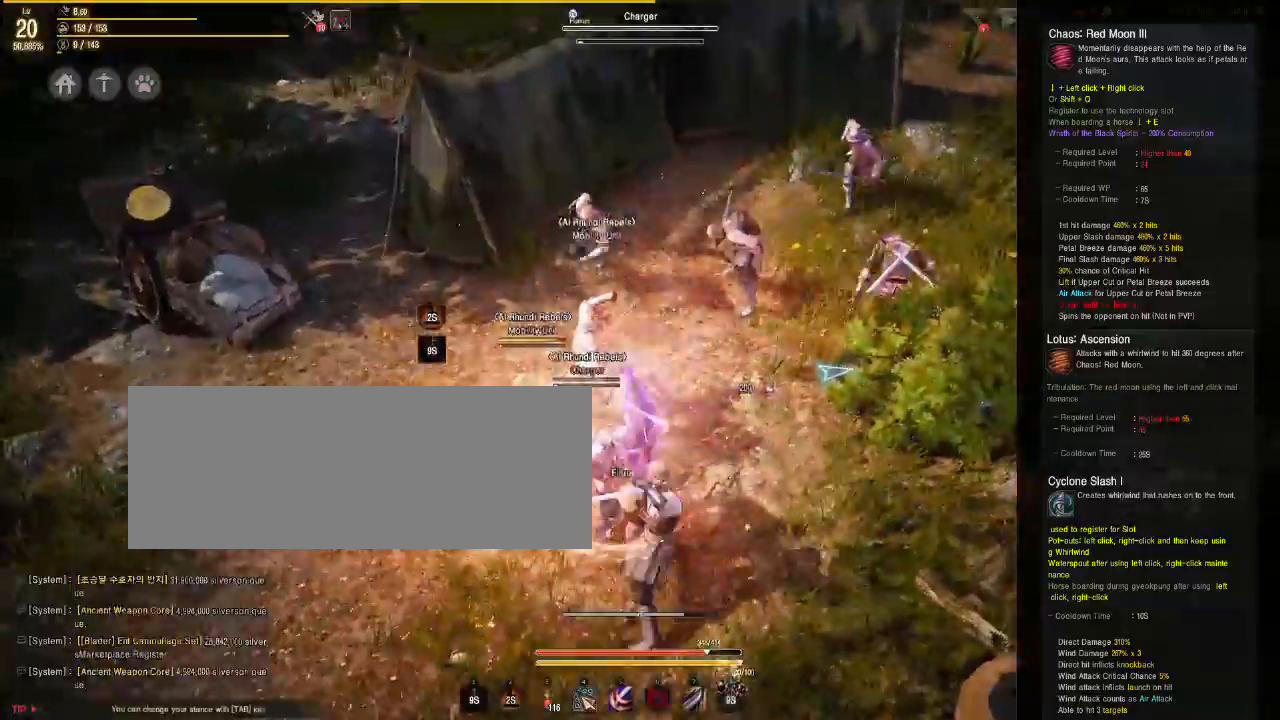
{"keys": ["shift"], "mouse": [], "events": [[17, "q", "up"], [67, "q", "down"], [217, "q", "up"], [317, "q", "down"], [433, "q", "up"]]}
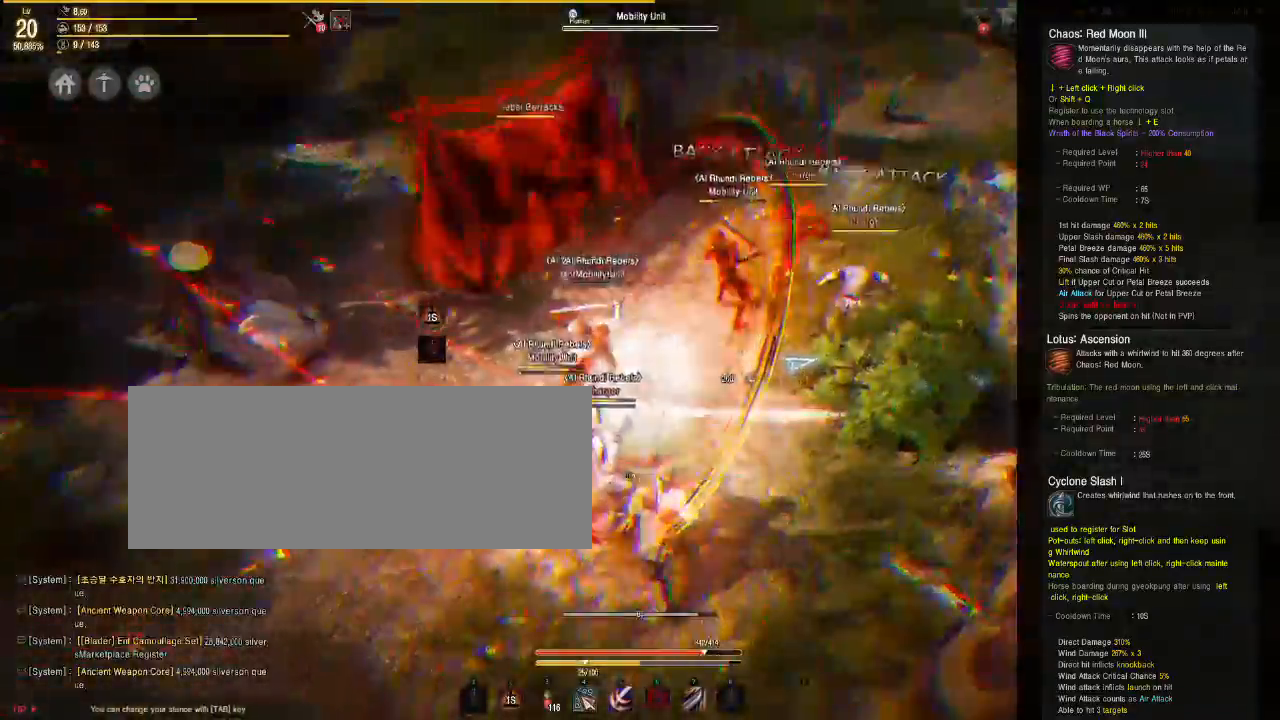
{"keys": [], "mouse": [], "events": [[50, "shift", "up"]]}
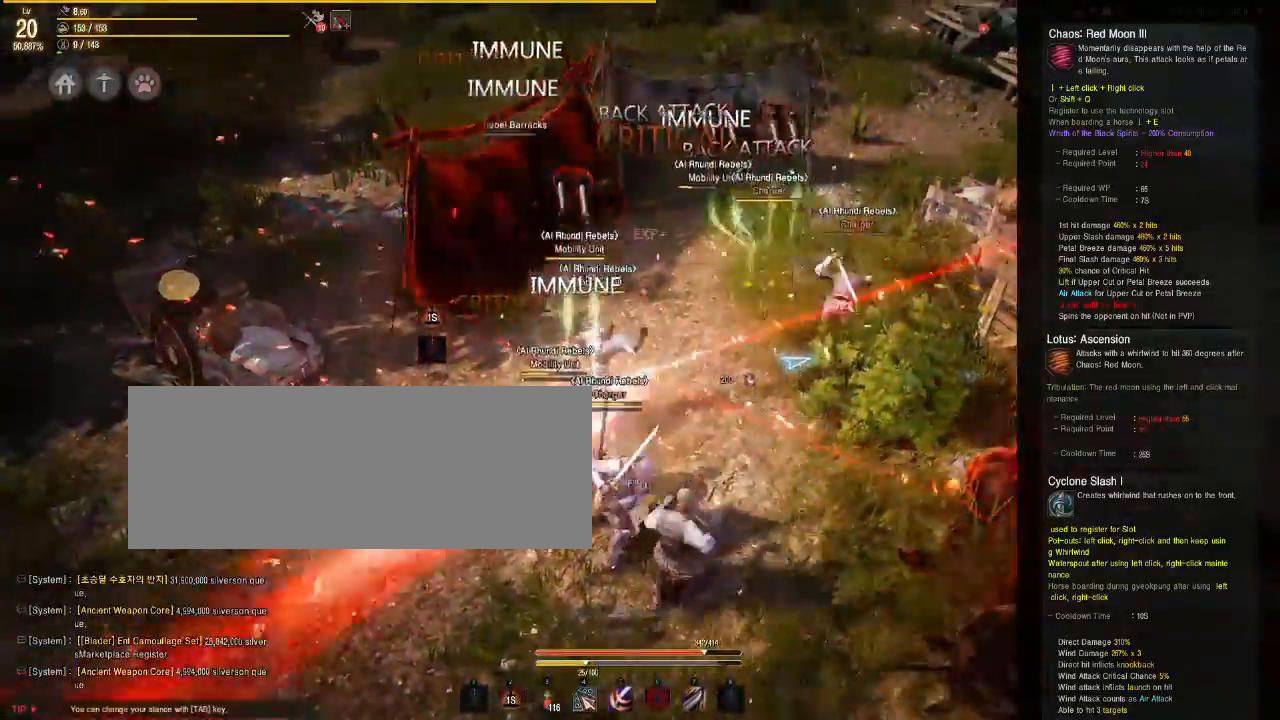
{"keys": [], "mouse": [], "events": []}
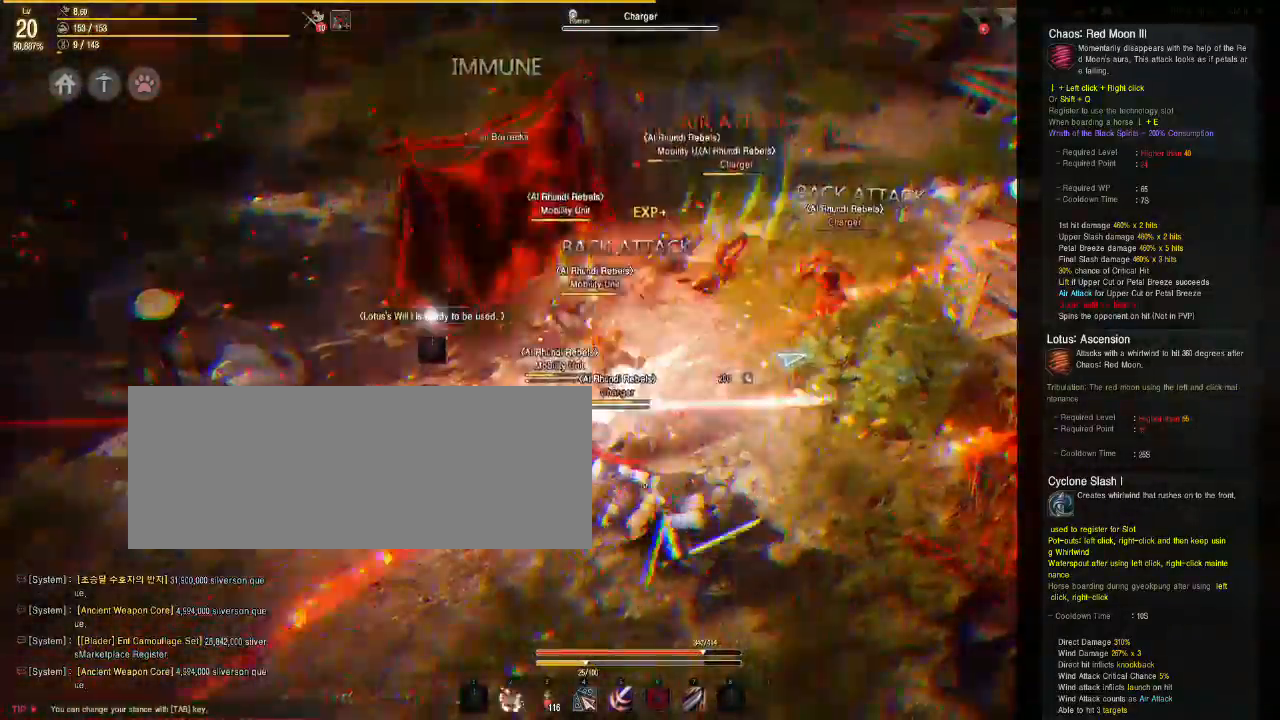
{"keys": [], "mouse": [], "events": []}
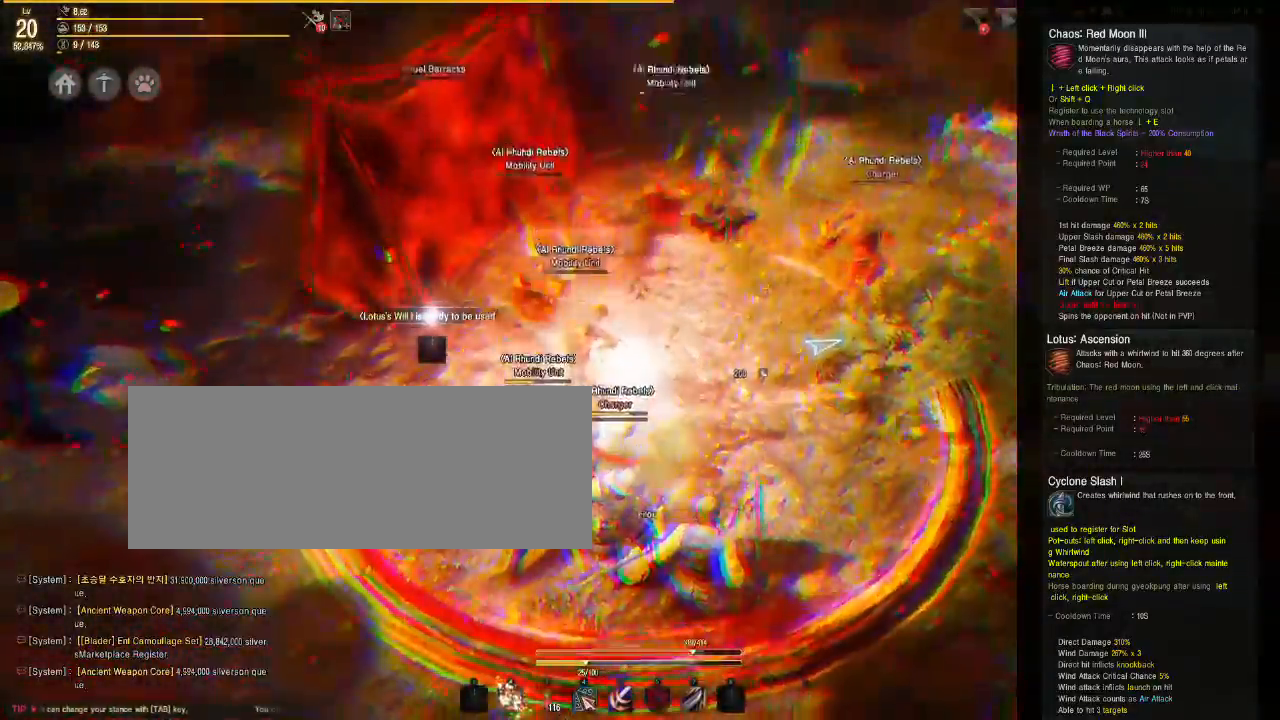
{"keys": ["d"], "mouse": [], "events": [[267, "d", "down"]]}
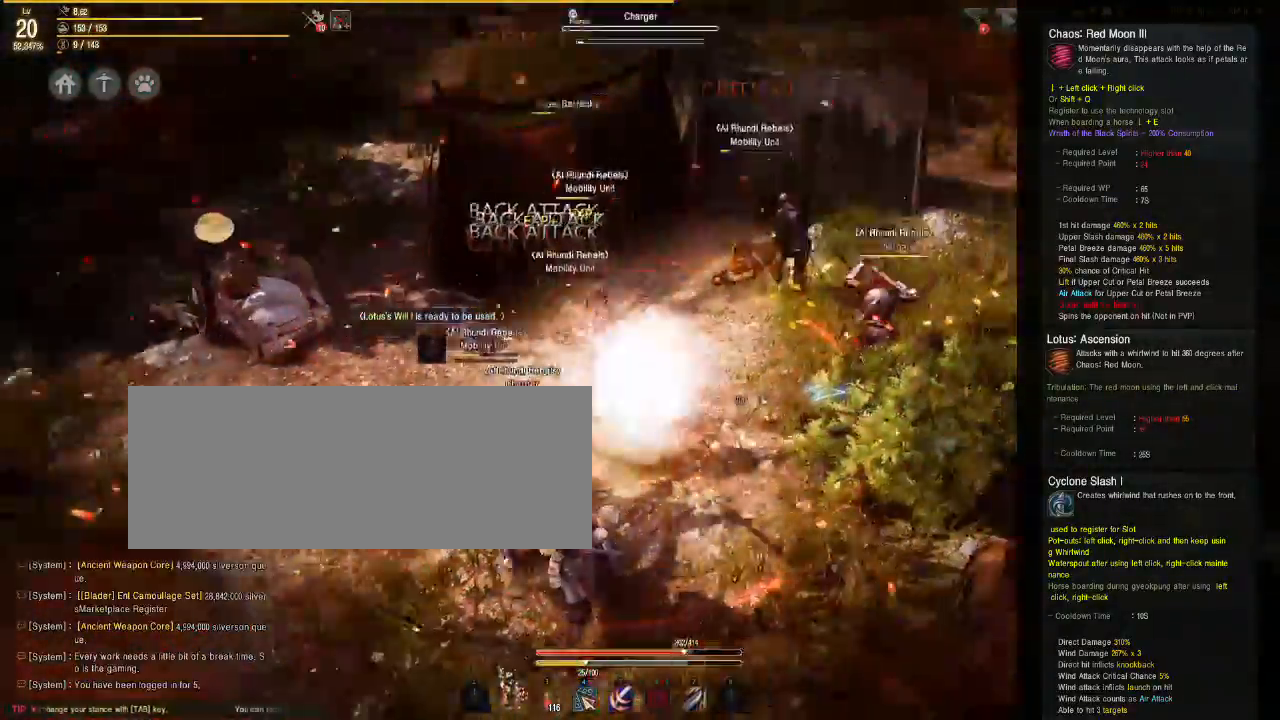
{"keys": ["q", "shift"], "mouse": [], "events": [[150, "d", "up"], [217, "shift", "down"], [317, "q", "down"]]}
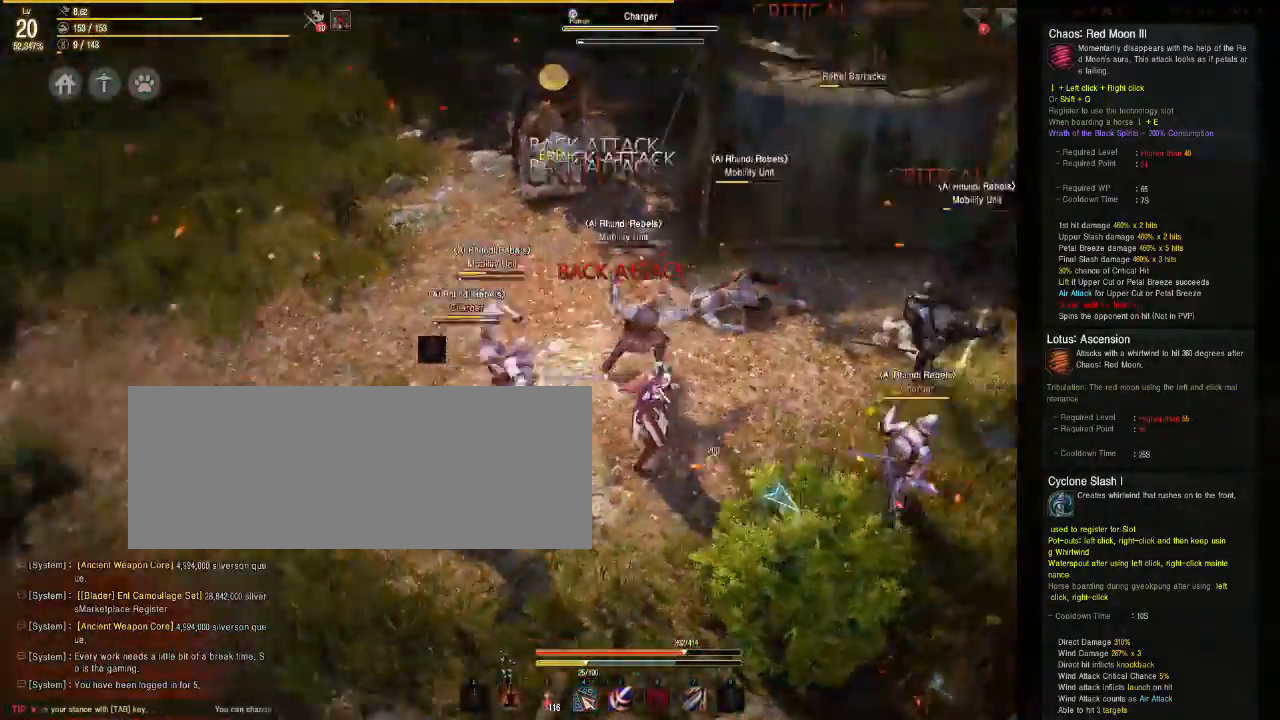
{"keys": ["a"], "mouse": ["left"], "events": [[67, "q", "up"], [167, "shift", "up"], [217, "mouse_left", "down"], [250, "a", "down"]]}
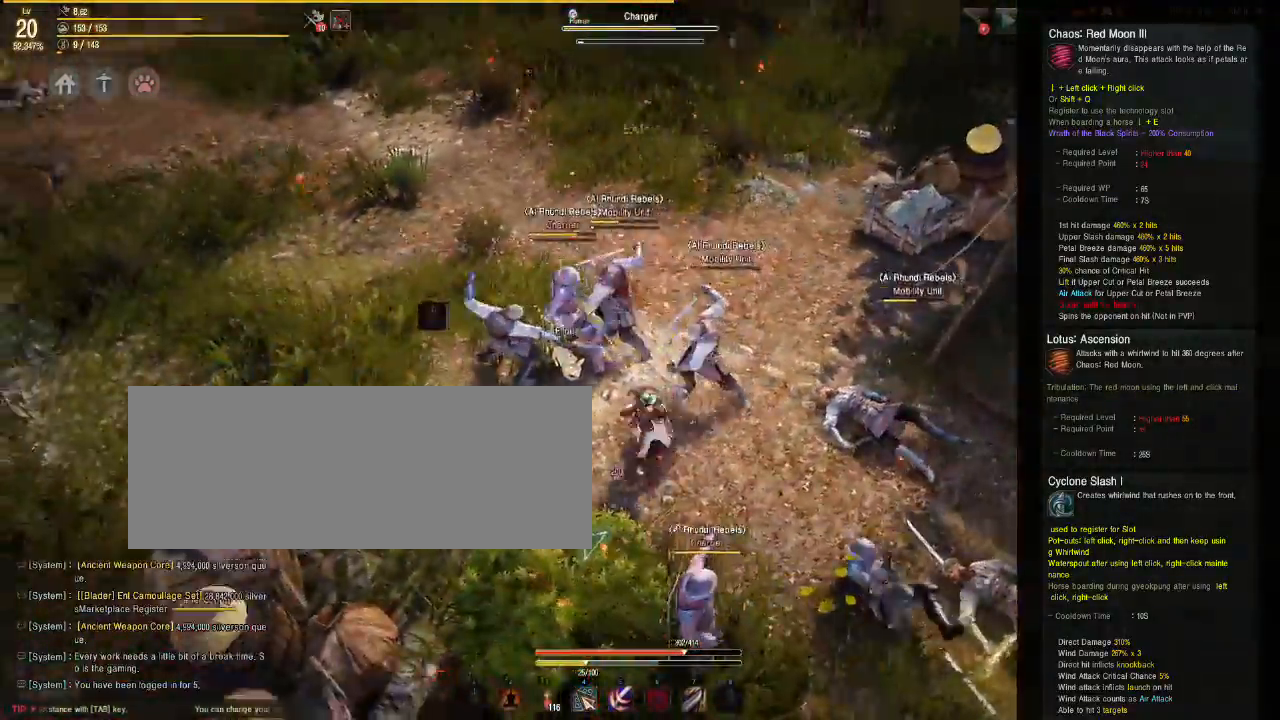
{"keys": ["a"], "mouse": ["left"], "events": []}
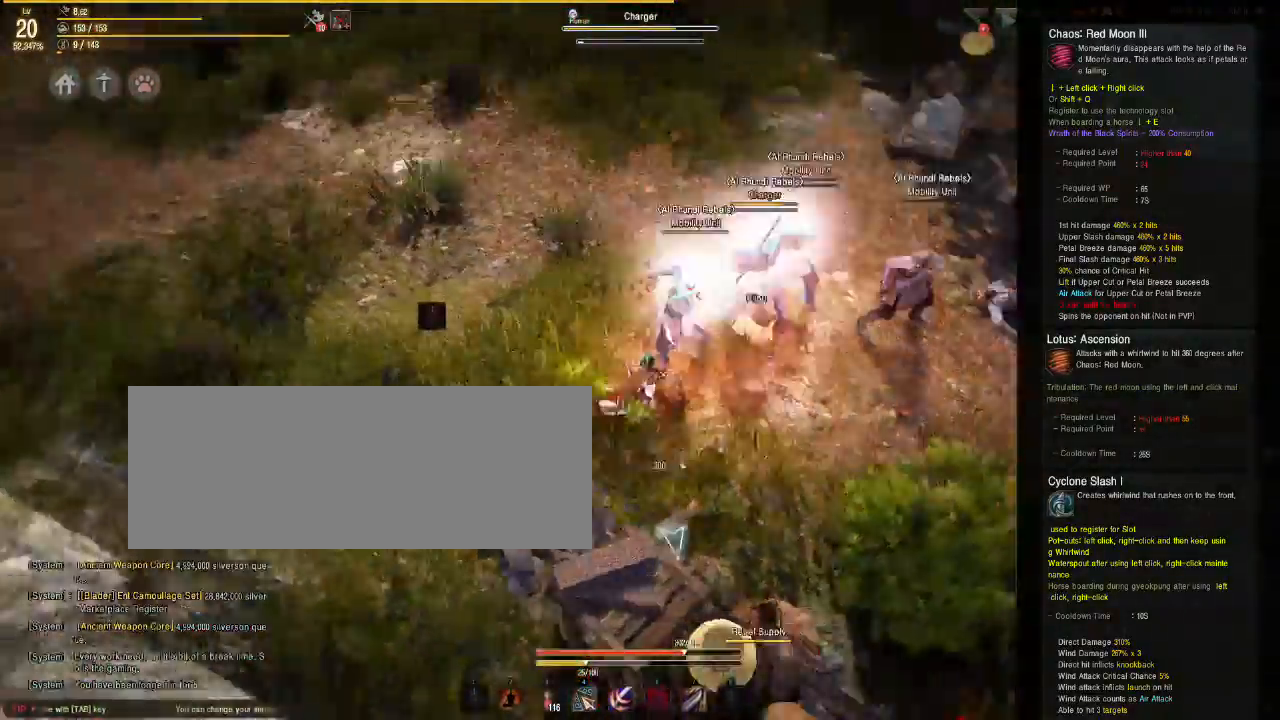
{"keys": ["a"], "mouse": ["left"], "events": []}
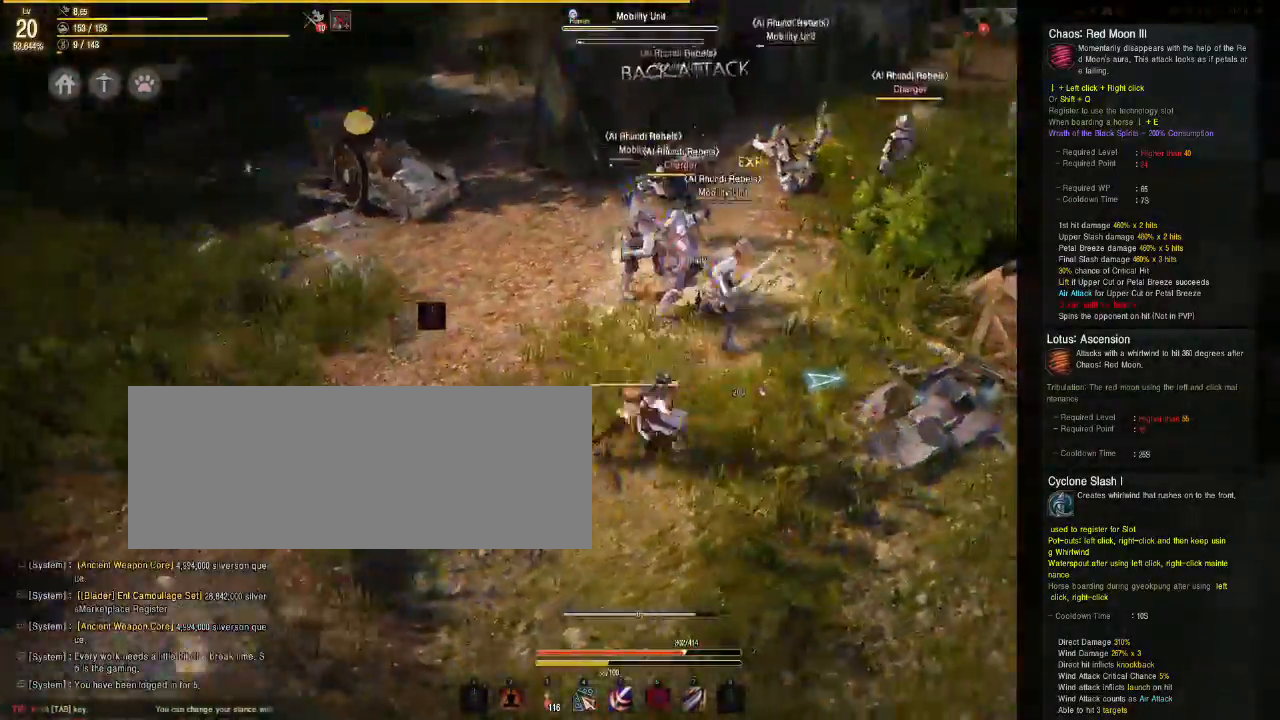
{"keys": [], "mouse": ["left"], "events": [[433, "a", "up"]]}
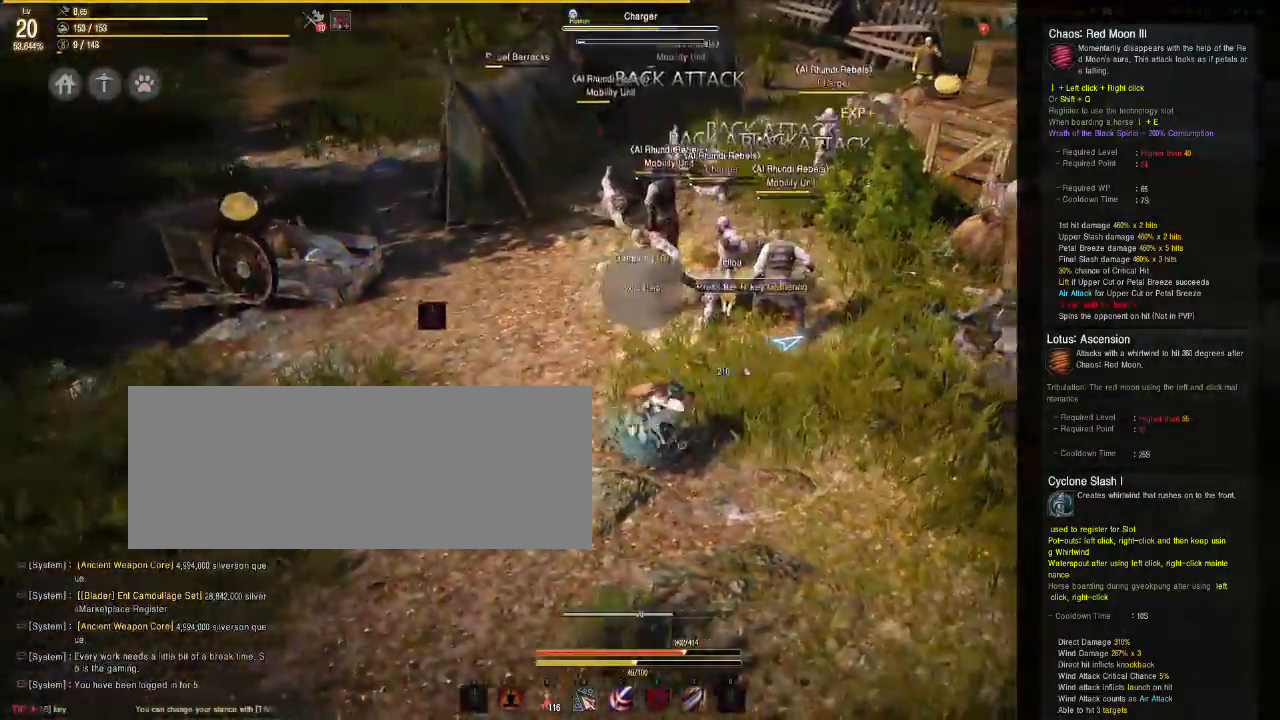
{"keys": [], "mouse": ["left"], "events": []}
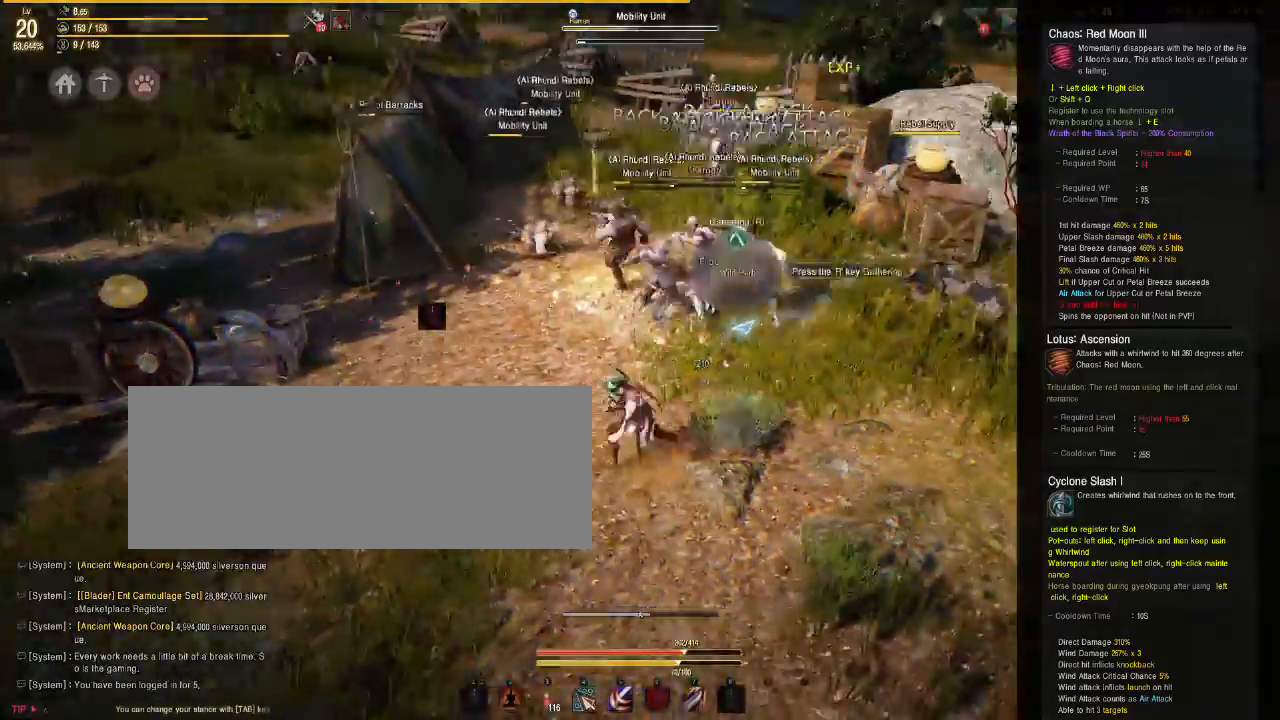
{"keys": ["s"], "mouse": ["left"], "events": [[100, "s", "down"]]}